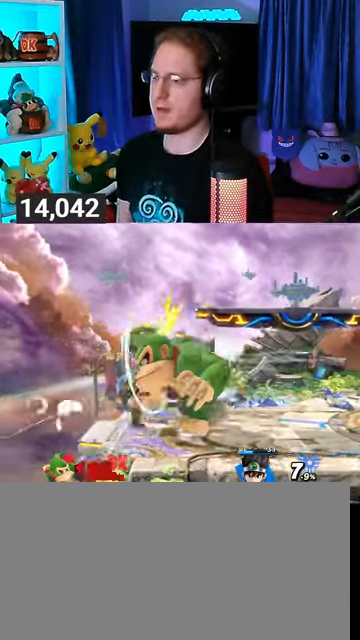
Gameplay with a controller (Nintendo layout); each line is a JSON object with the inputs held at the frame after it. "events" lists button and stick changes between this image and that frame as [ms after this image, input, new state], when the widget could be followed in between. Not read: L3 R3.
{"buttons": [], "left_stick": "right", "right_stick": "center", "events": [[67, "A", "up"], [133, "A", "down"], [233, "A", "up"], [267, "A", "down"], [367, "A", "up"], [400, "A", "down"], [467, "A", "up"]]}
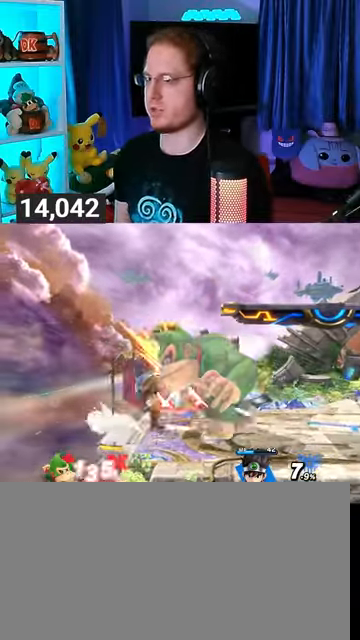
{"buttons": ["A"], "left_stick": "right", "right_stick": "center", "events": [[67, "A", "down"], [133, "A", "up"], [200, "A", "down"], [267, "A", "up"], [367, "A", "down"], [400, "A", "up"], [500, "A", "down"]]}
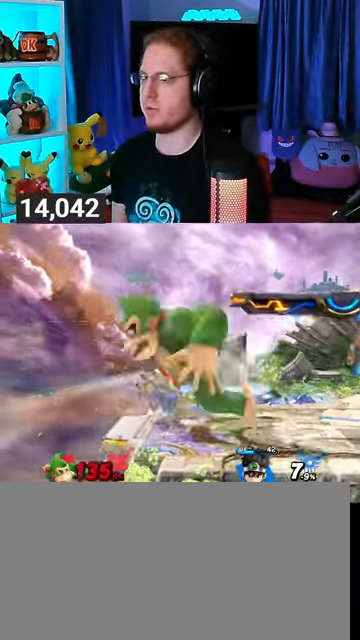
{"buttons": [], "left_stick": "right", "right_stick": "center", "events": [[300, "A", "up"]]}
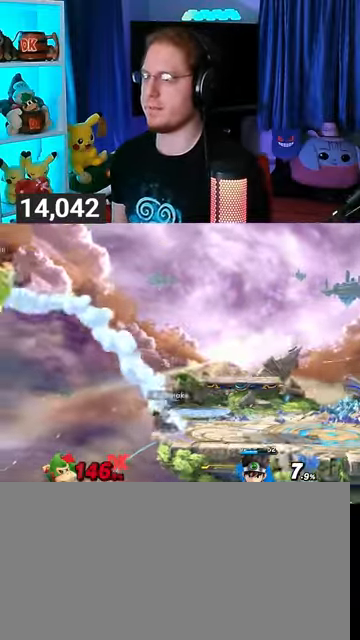
{"buttons": [], "left_stick": "right", "right_stick": "center", "events": []}
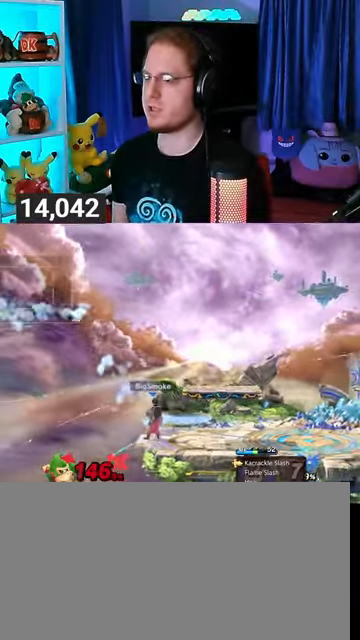
{"buttons": ["Y"], "left_stick": "left", "right_stick": "center", "events": [[233, "Y", "down"], [300, "Y", "up"], [367, "Y", "down"], [400, "left_stick", "left"], [467, "Y", "up"], [500, "Y", "down"]]}
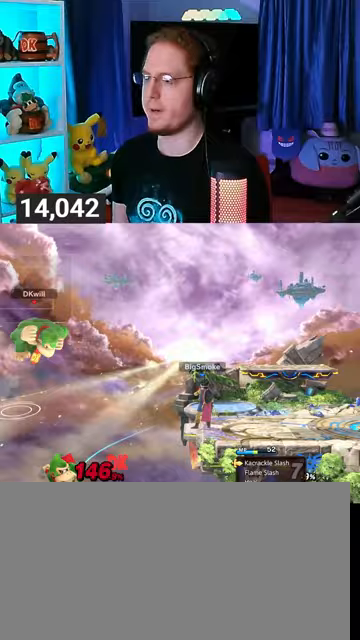
{"buttons": ["Y"], "left_stick": "right", "right_stick": "center", "events": [[133, "Y", "up"], [200, "Y", "down"], [267, "Y", "up"], [267, "left_stick", "center"], [333, "Y", "down"], [333, "left_stick", "down"], [400, "Y", "up"], [433, "Y", "down"], [433, "left_stick", "right"]]}
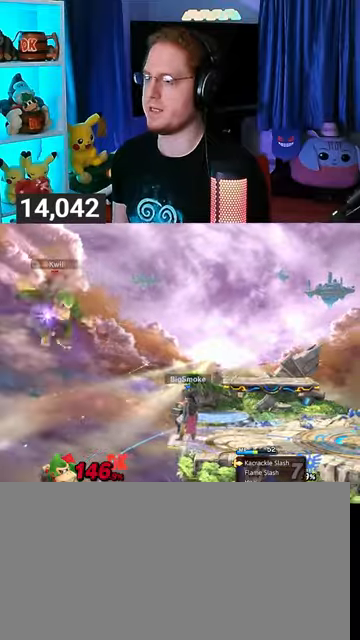
{"buttons": [], "left_stick": "down-right", "right_stick": "center", "events": [[33, "Y", "up"], [33, "left_stick", "up-right"], [100, "Y", "down"], [233, "Y", "up"], [333, "B", "down"], [400, "B", "up"], [400, "left_stick", "down-right"]]}
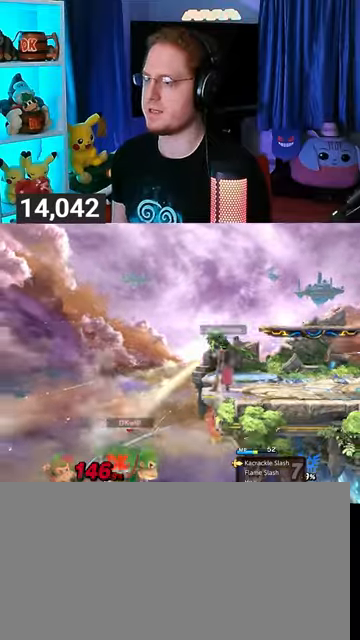
{"buttons": [], "left_stick": "center", "right_stick": "center", "events": [[133, "Y", "down"], [233, "Y", "up"], [233, "left_stick", "right"], [400, "left_stick", "center"]]}
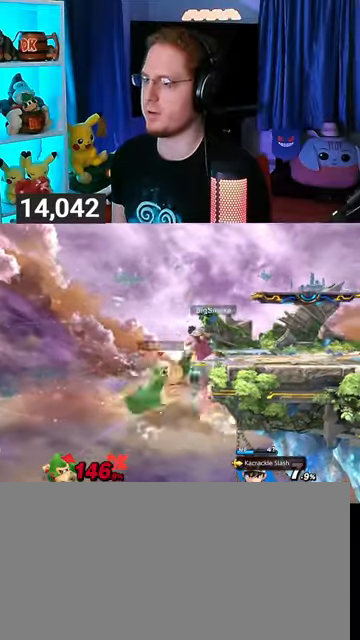
{"buttons": ["Y"], "left_stick": "right", "right_stick": "center", "events": [[33, "left_stick", "left"], [133, "left_stick", "right"], [200, "L1", "down"], [267, "L1", "up"], [300, "Y", "down"], [333, "Y", "up"], [433, "Y", "down"]]}
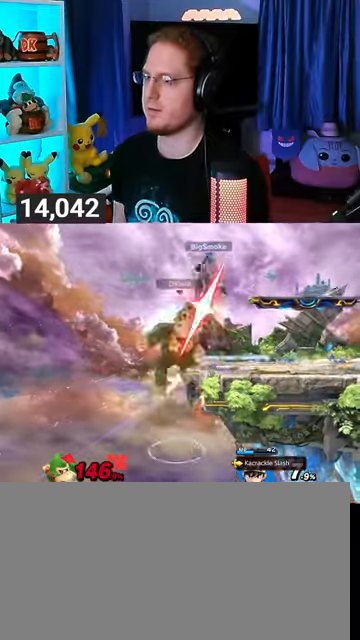
{"buttons": [], "left_stick": "center", "right_stick": "center", "events": [[333, "Y", "up"], [433, "left_stick", "center"]]}
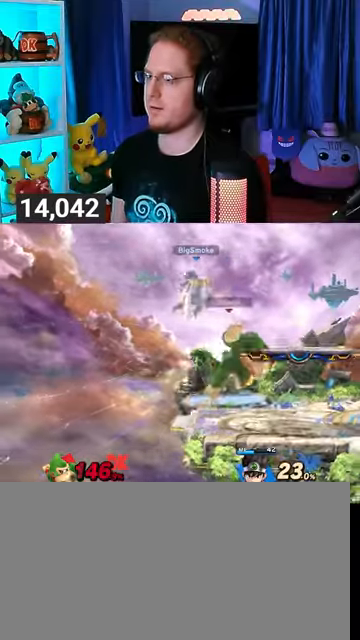
{"buttons": [], "left_stick": "left", "right_stick": "center", "events": [[100, "left_stick", "right"], [233, "left_stick", "center"], [300, "left_stick", "left"]]}
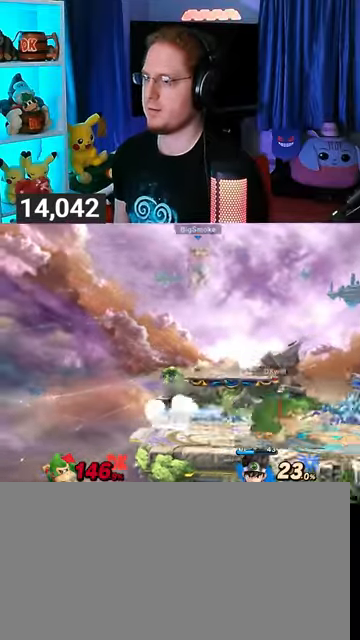
{"buttons": [], "left_stick": "right", "right_stick": "center", "events": [[67, "left_stick", "center"], [367, "A", "down"], [367, "left_stick", "right"], [400, "A", "up"]]}
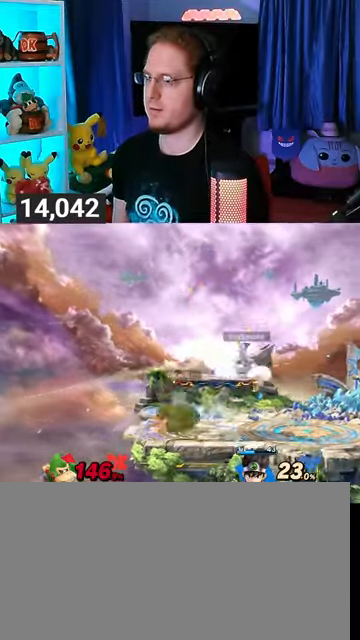
{"buttons": [], "left_stick": "right", "right_stick": "center", "events": [[33, "Y", "down"], [267, "Y", "up"]]}
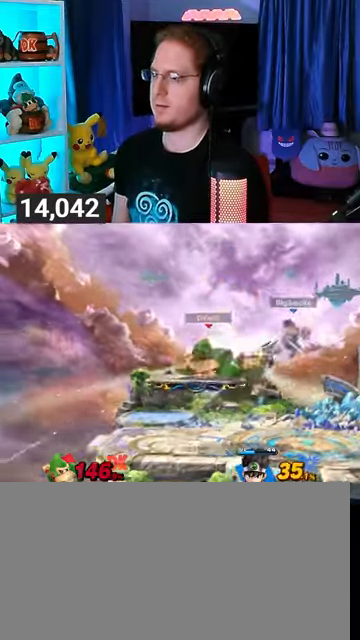
{"buttons": [], "left_stick": "center", "right_stick": "center", "events": [[33, "A", "down"], [67, "A", "up"], [167, "A", "down"], [367, "left_stick", "center"], [433, "A", "up"]]}
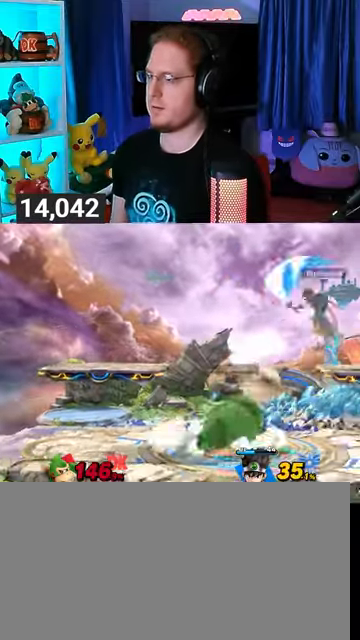
{"buttons": [], "left_stick": "center", "right_stick": "center", "events": [[133, "left_stick", "right"], [300, "left_stick", "center"]]}
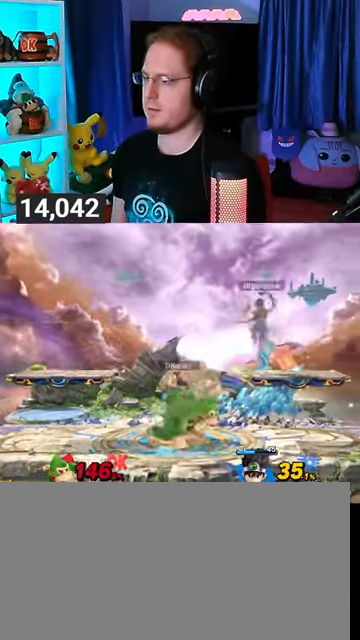
{"buttons": ["A"], "left_stick": "up-left", "right_stick": "center", "events": [[167, "left_stick", "right"], [267, "Y", "down"], [267, "left_stick", "up"], [333, "A", "down"], [367, "Y", "up"], [433, "left_stick", "up-left"]]}
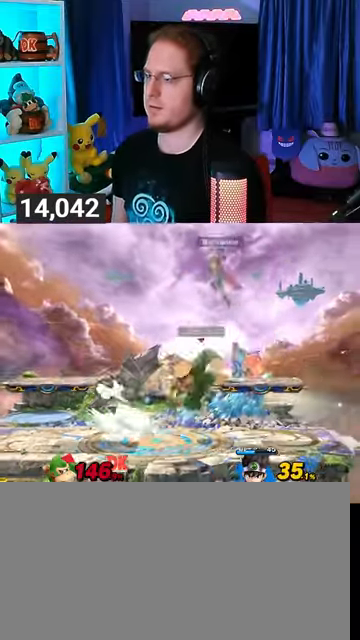
{"buttons": ["Y"], "left_stick": "up-left", "right_stick": "center", "events": [[33, "left_stick", "up-right"], [267, "A", "up"], [300, "left_stick", "down"], [433, "left_stick", "center"], [467, "Y", "down"], [500, "left_stick", "up-left"]]}
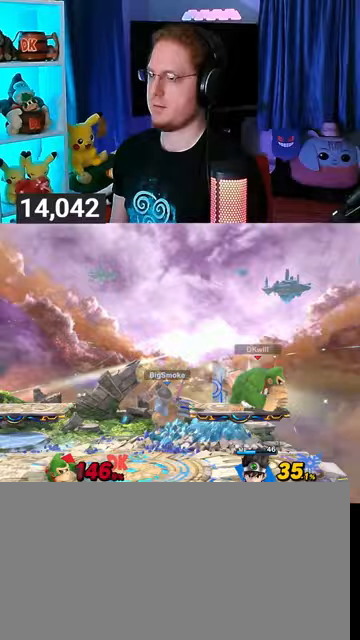
{"buttons": [], "left_stick": "left", "right_stick": "center", "events": [[67, "left_stick", "left"], [167, "Y", "up"]]}
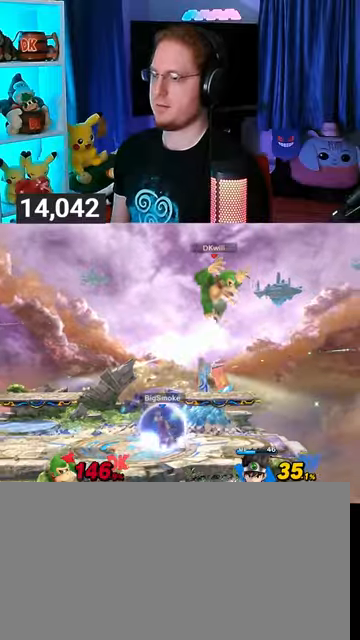
{"buttons": [], "left_stick": "up-right", "right_stick": "center", "events": [[67, "left_stick", "center"], [100, "Y", "down"], [167, "Y", "up"], [300, "left_stick", "right"], [467, "left_stick", "up-right"]]}
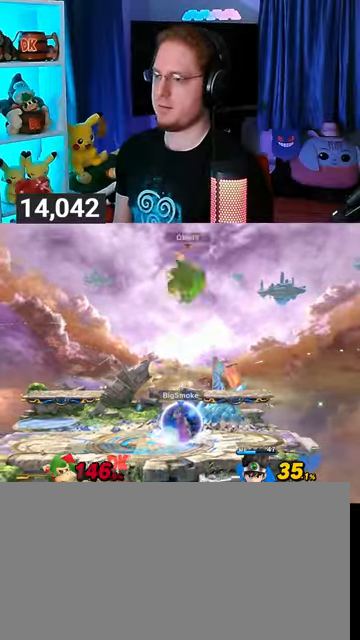
{"buttons": [], "left_stick": "down-right", "right_stick": "center", "events": [[167, "left_stick", "down-right"]]}
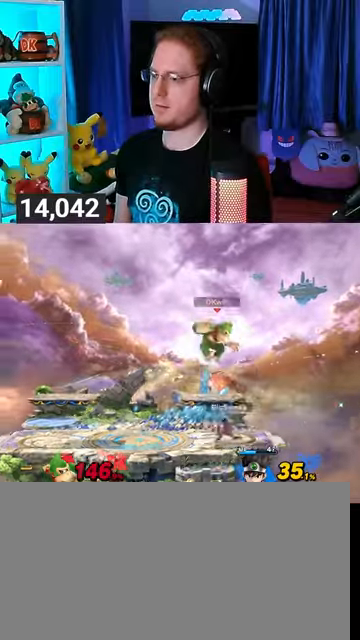
{"buttons": [], "left_stick": "center", "right_stick": "center", "events": [[167, "R1", "down"], [200, "left_stick", "center"], [267, "R1", "up"]]}
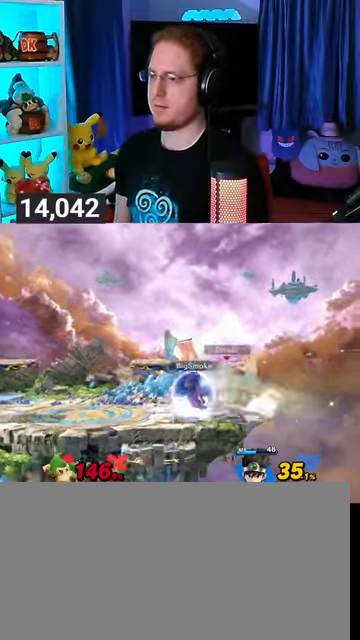
{"buttons": ["Y"], "left_stick": "left", "right_stick": "center", "events": [[167, "left_stick", "left"], [267, "right_stick", "left"], [367, "right_stick", "center"], [433, "Y", "down"]]}
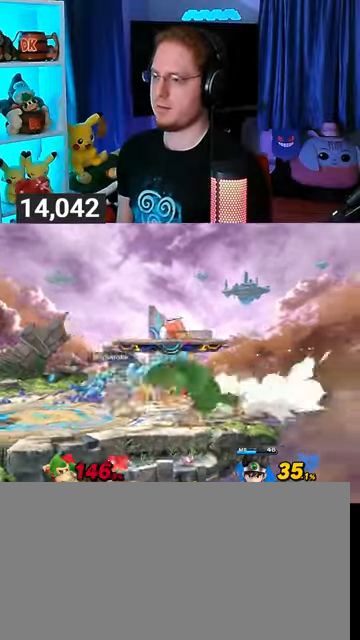
{"buttons": [], "left_stick": "center", "right_stick": "center", "events": [[333, "Y", "up"], [333, "left_stick", "center"]]}
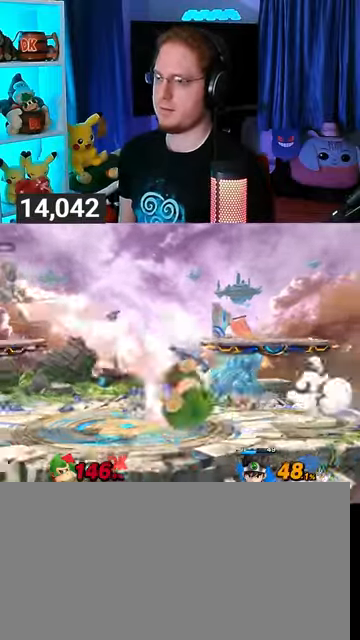
{"buttons": [], "left_stick": "down", "right_stick": "center", "events": [[33, "left_stick", "left"], [433, "left_stick", "down"]]}
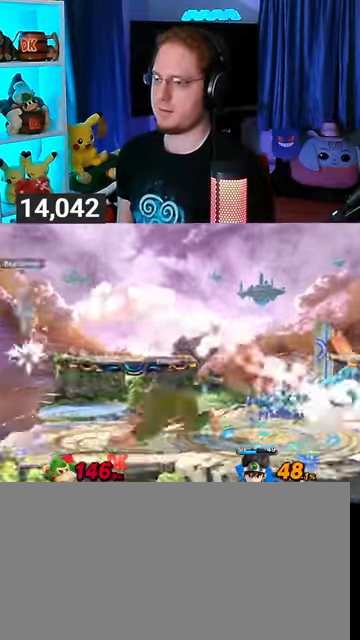
{"buttons": [], "left_stick": "center", "right_stick": "center", "events": [[167, "A", "down"], [300, "A", "up"], [300, "left_stick", "center"]]}
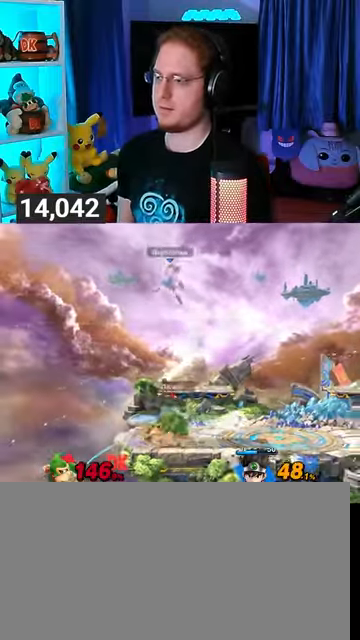
{"buttons": ["Y"], "left_stick": "right", "right_stick": "center", "events": [[67, "Y", "down"], [133, "A", "down"], [133, "Y", "up"], [133, "left_stick", "right"], [167, "A", "up"], [267, "Y", "down"]]}
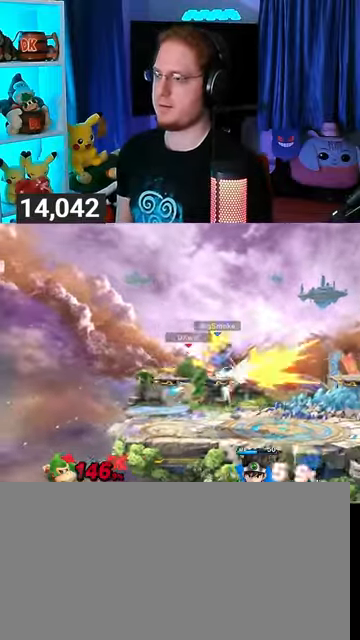
{"buttons": [], "left_stick": "right", "right_stick": "center", "events": [[200, "Y", "up"], [200, "left_stick", "down"], [300, "left_stick", "center"], [367, "left_stick", "right"]]}
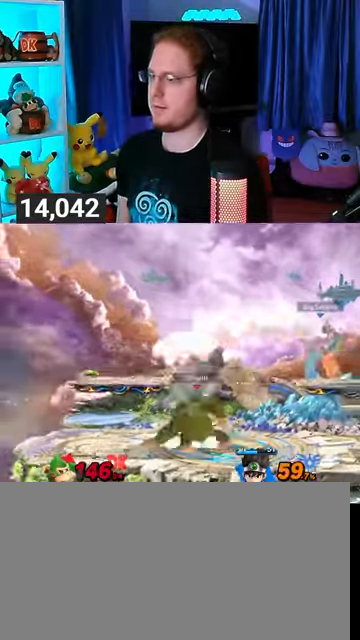
{"buttons": ["Y"], "left_stick": "up-right", "right_stick": "center", "events": [[67, "A", "down"], [67, "Y", "down"], [67, "left_stick", "center"], [100, "Y", "up"], [167, "A", "up"], [200, "left_stick", "right"], [267, "Y", "down"], [433, "left_stick", "up-right"]]}
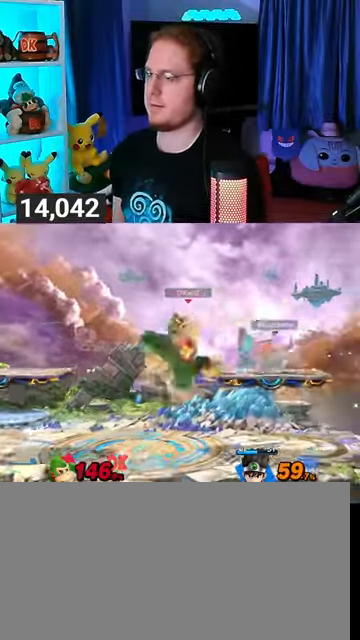
{"buttons": [], "left_stick": "center", "right_stick": "center", "events": [[167, "left_stick", "down"], [300, "Y", "up"], [300, "left_stick", "center"]]}